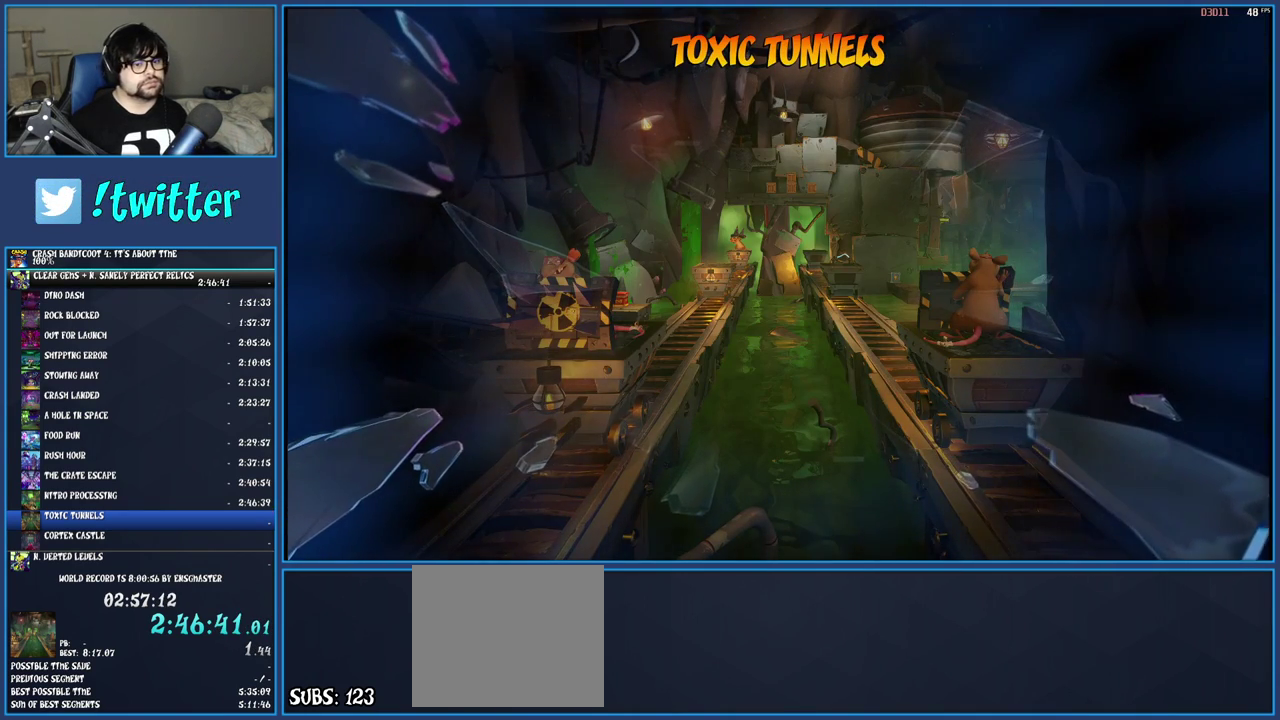
Gameplay with a controller (PlayStation layout); each line is a JSON object with the inputs held at the frame after it. "events" lists button and stick changes between this image and that frame as [ms after this image, input, new state], when the widget could be followed in between. Not read: L3 R3.
{"buttons": ["TRIANGLE"], "left_stick": "center", "right_stick": "center", "events": [[33, "TRIANGLE", "down"], [117, "TRIANGLE", "up"], [200, "TRIANGLE", "down"], [250, "TRIANGLE", "up"], [317, "TRIANGLE", "down"], [400, "TRIANGLE", "up"], [483, "TRIANGLE", "down"]]}
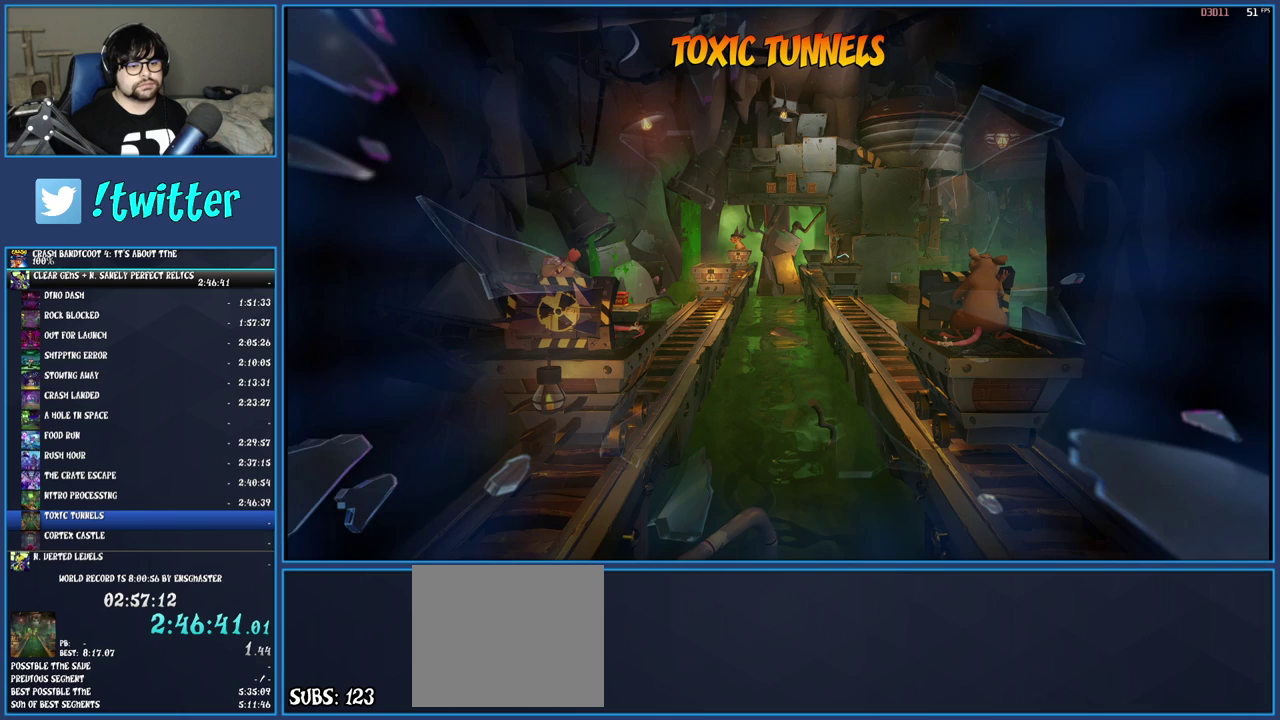
{"buttons": [], "left_stick": "center", "right_stick": "center", "events": [[50, "TRIANGLE", "up"], [117, "TRIANGLE", "down"], [200, "TRIANGLE", "up"], [267, "TRIANGLE", "down"], [350, "TRIANGLE", "up"], [417, "TRIANGLE", "down"], [500, "TRIANGLE", "up"]]}
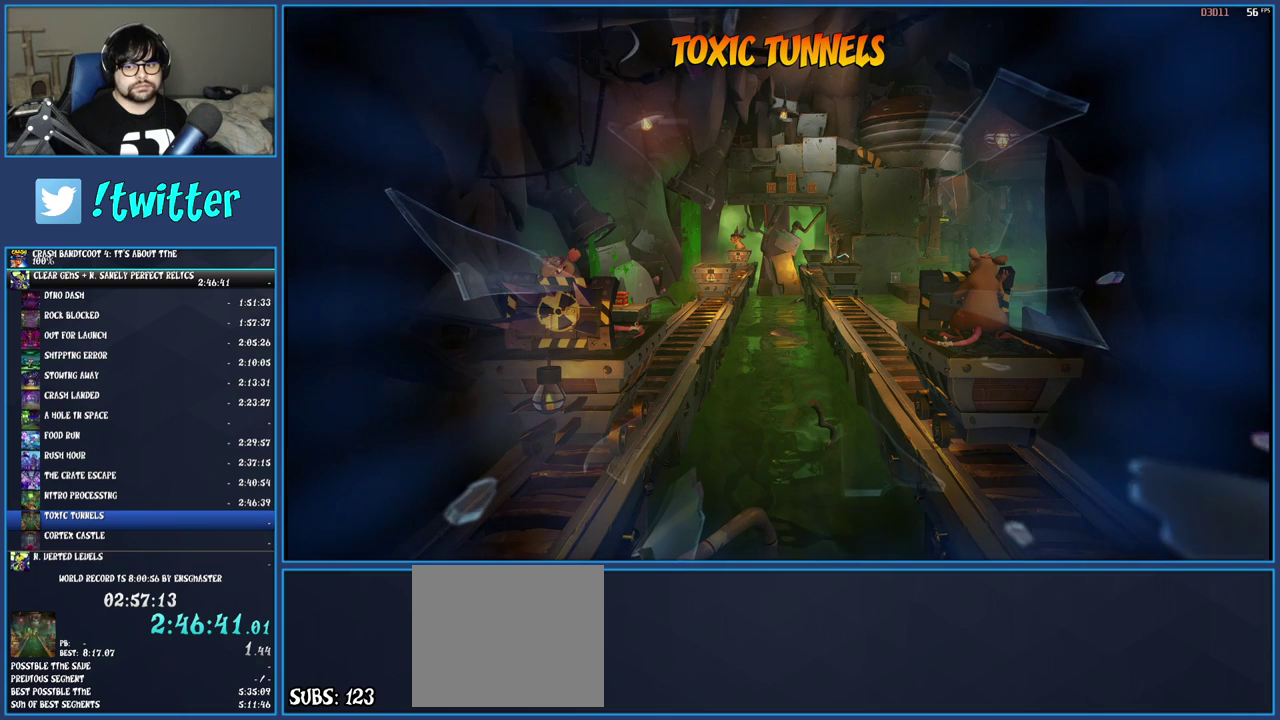
{"buttons": ["TRIANGLE"], "left_stick": "center", "right_stick": "center", "events": [[83, "TRIANGLE", "down"], [183, "TRIANGLE", "up"], [267, "TRIANGLE", "down"], [367, "TRIANGLE", "up"], [450, "TRIANGLE", "down"]]}
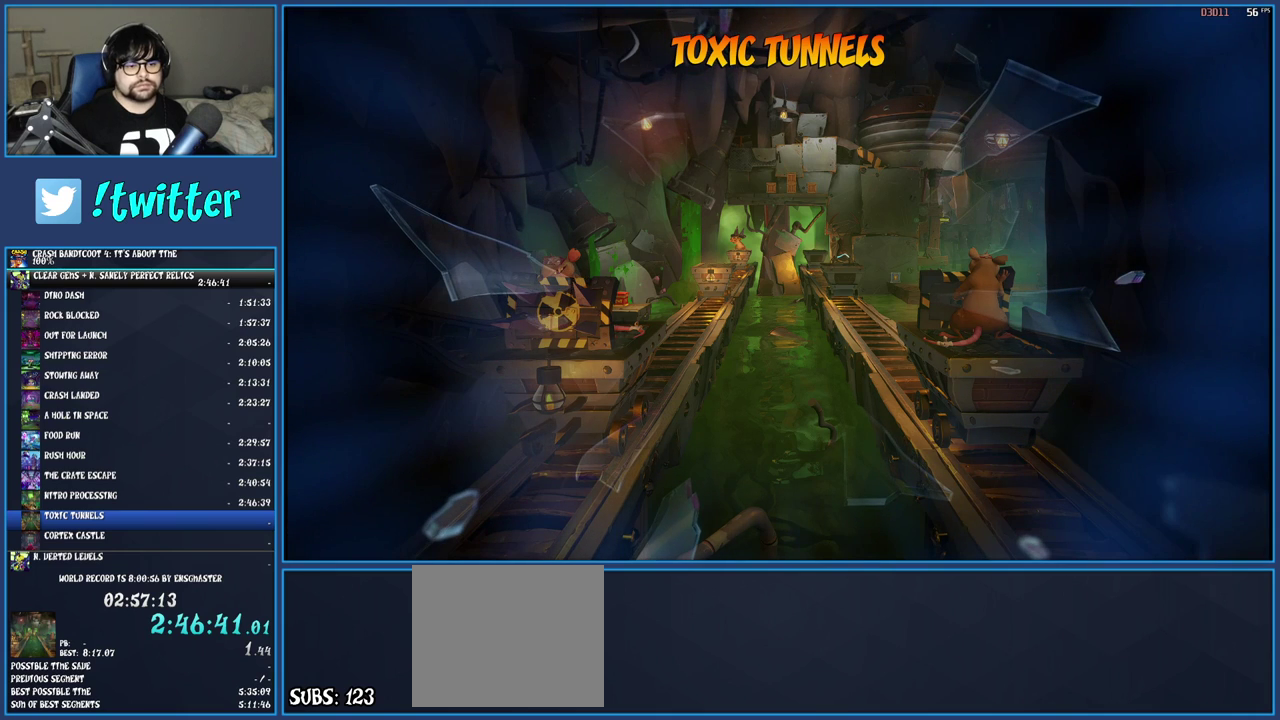
{"buttons": [], "left_stick": "center", "right_stick": "center", "events": [[50, "TRIANGLE", "up"], [133, "TRIANGLE", "down"], [250, "TRIANGLE", "up"], [333, "TRIANGLE", "down"], [433, "TRIANGLE", "up"]]}
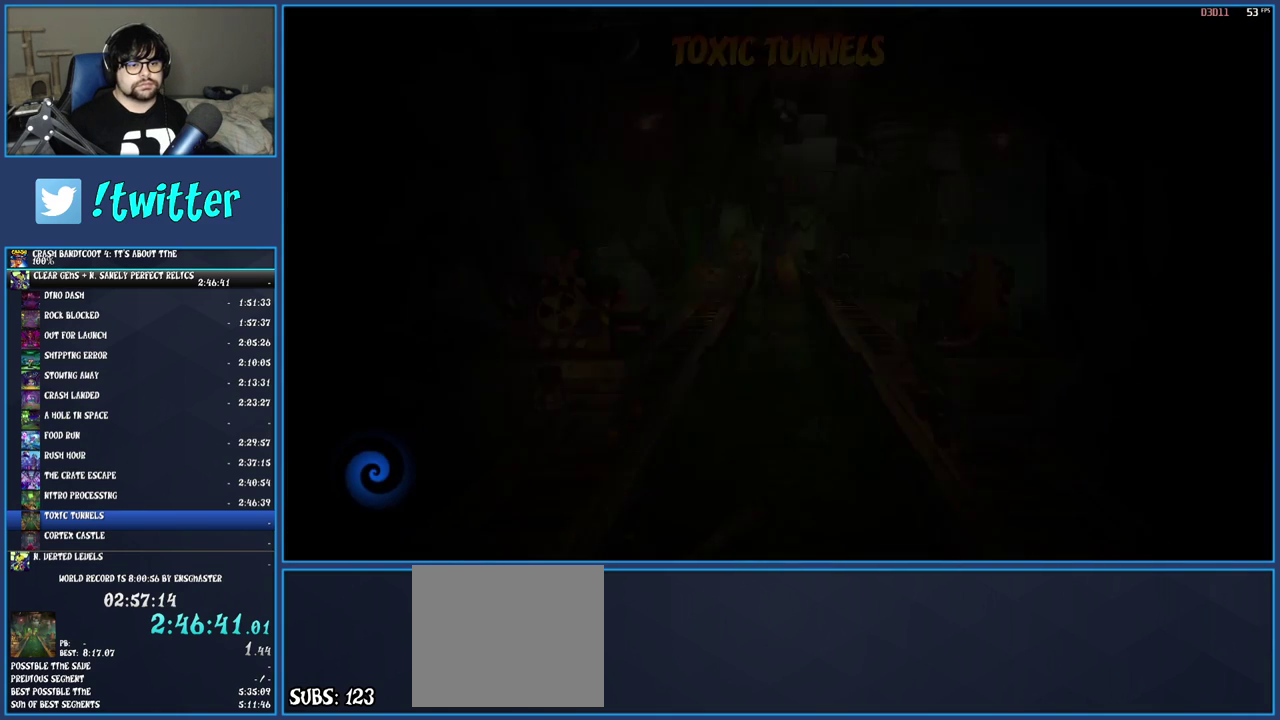
{"buttons": ["TRIANGLE"], "left_stick": "center", "right_stick": "center", "events": [[17, "TRIANGLE", "down"], [117, "TRIANGLE", "up"], [200, "TRIANGLE", "down"], [317, "TRIANGLE", "up"], [417, "TRIANGLE", "down"]]}
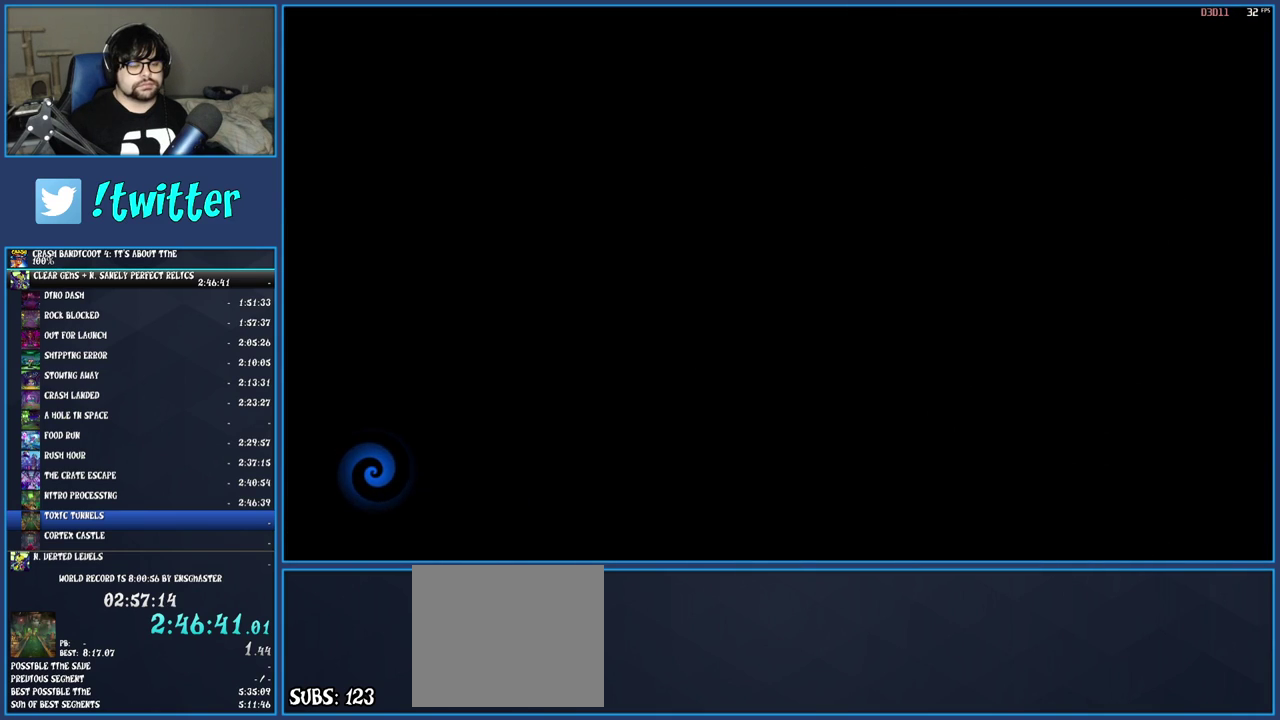
{"buttons": ["TRIANGLE"], "left_stick": "center", "right_stick": "center", "events": [[17, "TRIANGLE", "up"], [100, "TRIANGLE", "down"], [183, "TRIANGLE", "up"], [300, "TRIANGLE", "down"], [400, "TRIANGLE", "up"], [467, "TRIANGLE", "down"]]}
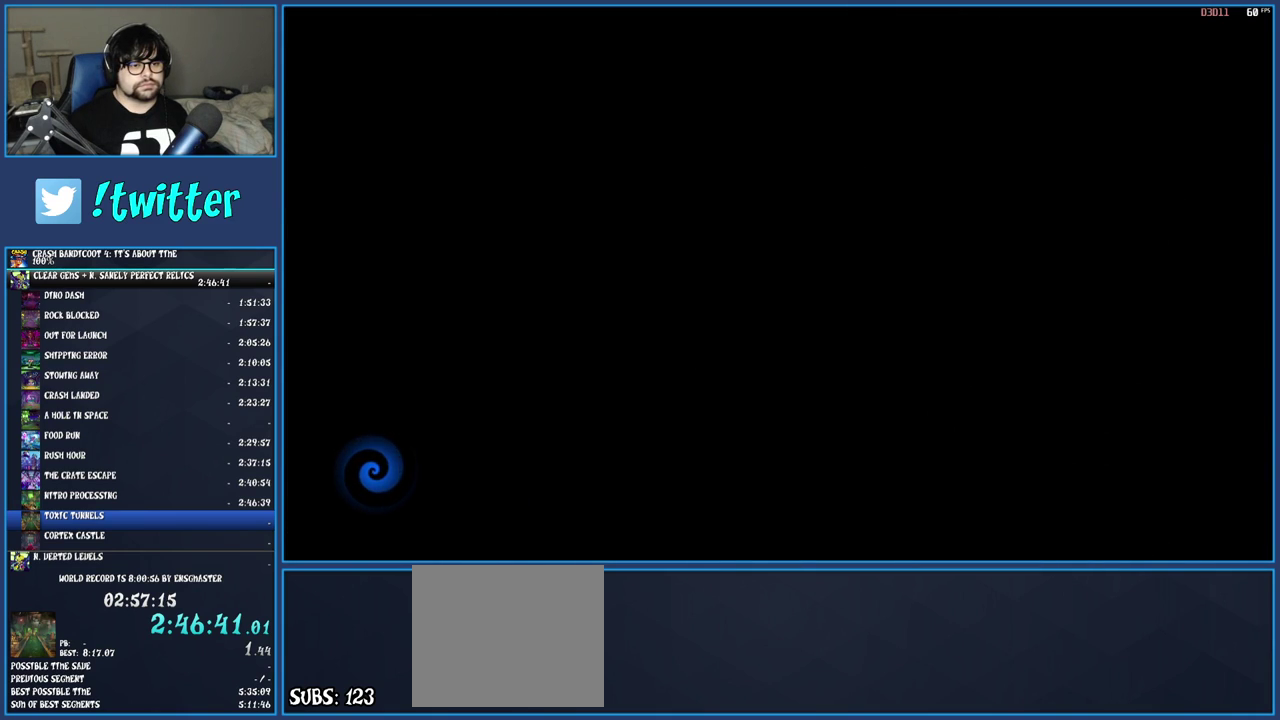
{"buttons": [], "left_stick": "center", "right_stick": "center", "events": [[67, "TRIANGLE", "up"], [167, "TRIANGLE", "down"], [267, "TRIANGLE", "up"], [350, "TRIANGLE", "down"], [467, "TRIANGLE", "up"]]}
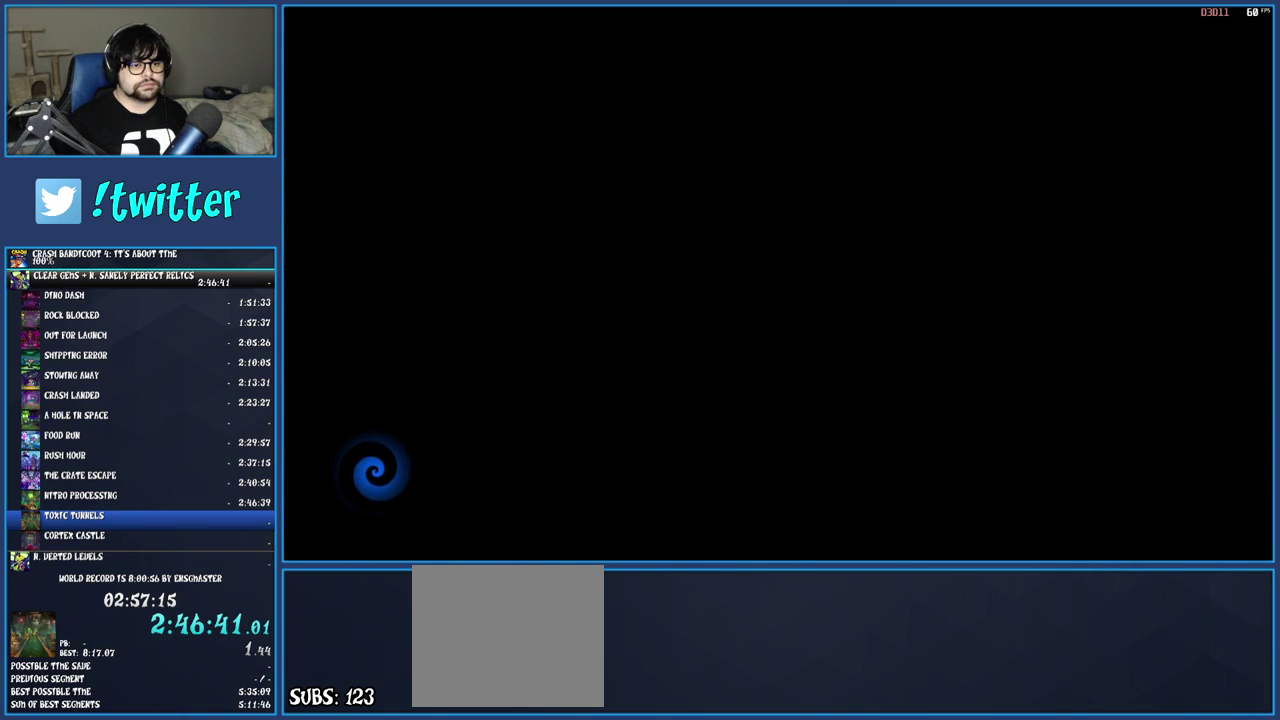
{"buttons": ["TRIANGLE"], "left_stick": "center", "right_stick": "center", "events": [[33, "TRIANGLE", "down"], [150, "TRIANGLE", "up"], [233, "TRIANGLE", "down"], [350, "TRIANGLE", "up"], [433, "TRIANGLE", "down"]]}
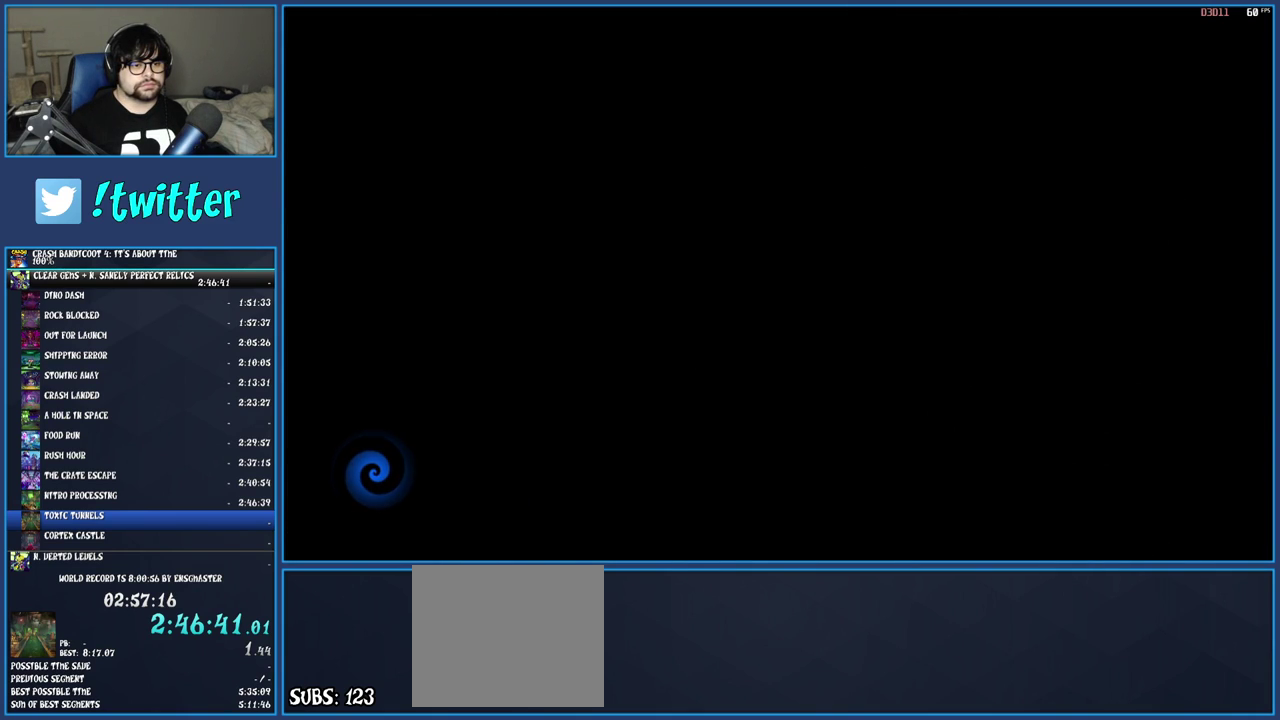
{"buttons": [], "left_stick": "center", "right_stick": "center", "events": [[50, "TRIANGLE", "up"], [133, "TRIANGLE", "down"], [250, "TRIANGLE", "up"], [333, "TRIANGLE", "down"], [467, "TRIANGLE", "up"]]}
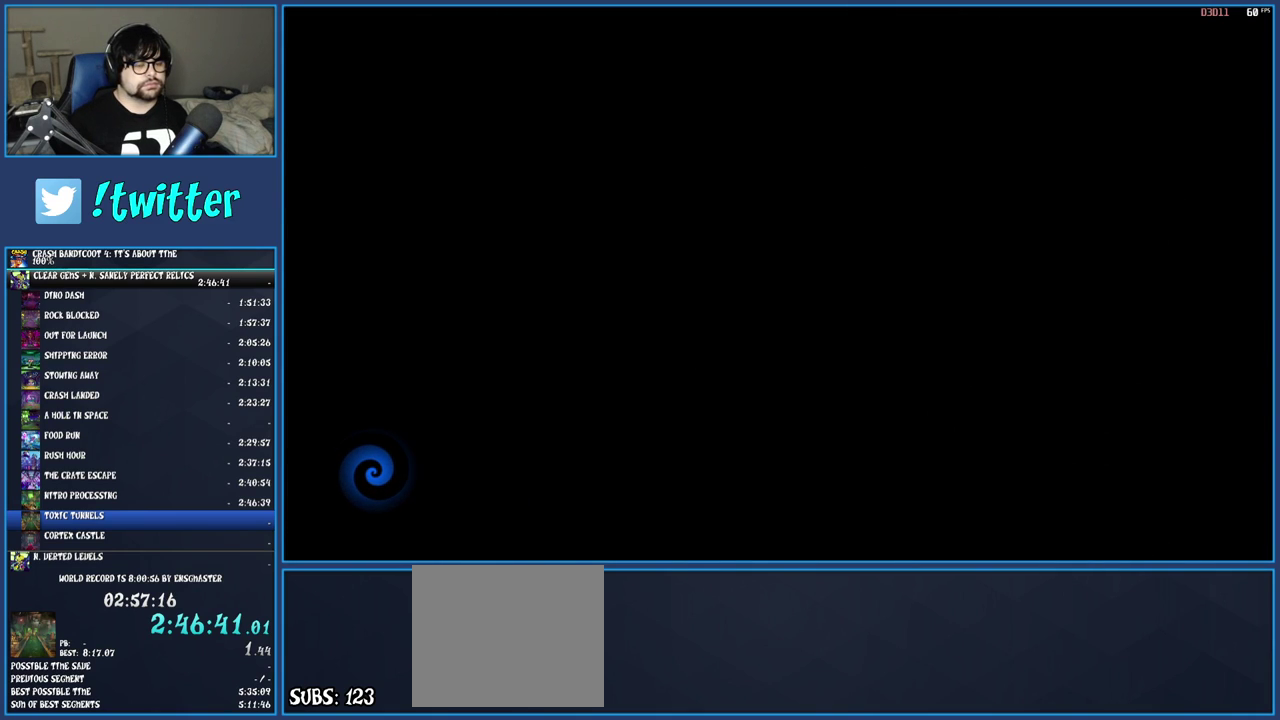
{"buttons": ["TRIANGLE"], "left_stick": "center", "right_stick": "center", "events": [[50, "TRIANGLE", "down"], [167, "TRIANGLE", "up"], [250, "TRIANGLE", "down"], [350, "TRIANGLE", "up"], [433, "TRIANGLE", "down"]]}
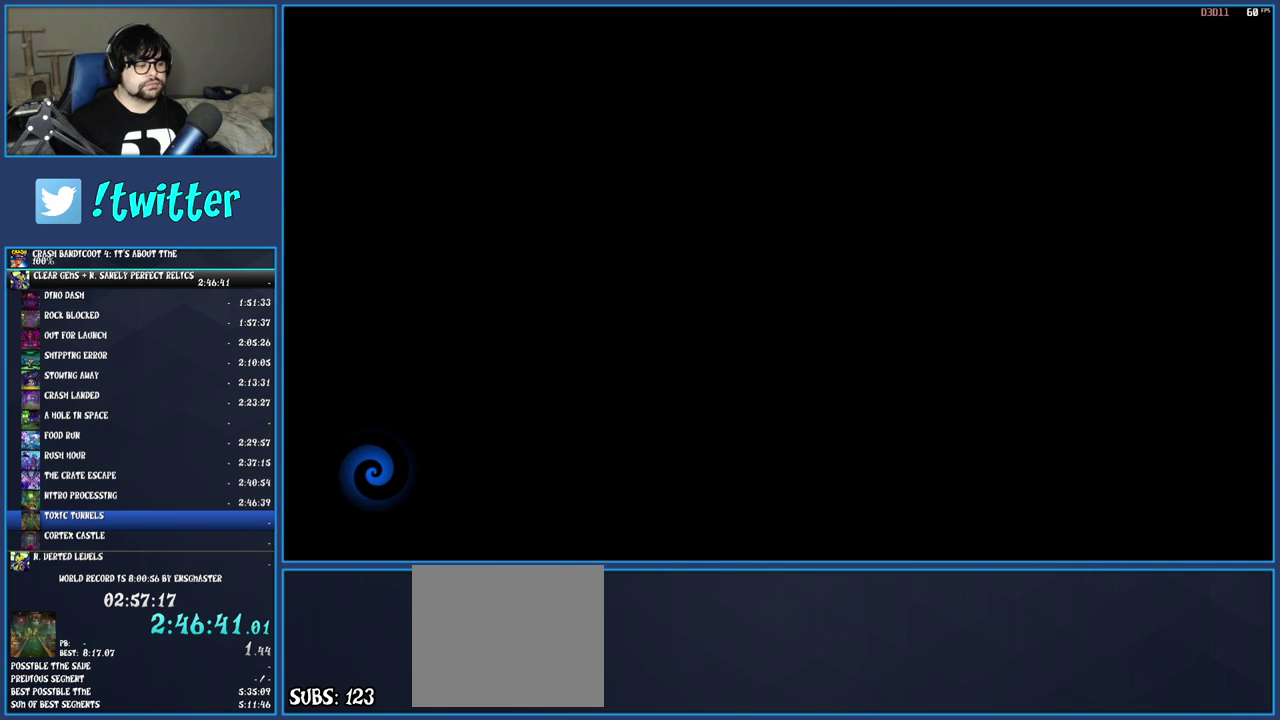
{"buttons": ["TRIANGLE"], "left_stick": "center", "right_stick": "center", "events": [[50, "TRIANGLE", "up"], [133, "TRIANGLE", "down"], [250, "TRIANGLE", "up"], [317, "TRIANGLE", "down"], [417, "TRIANGLE", "up"], [500, "TRIANGLE", "down"]]}
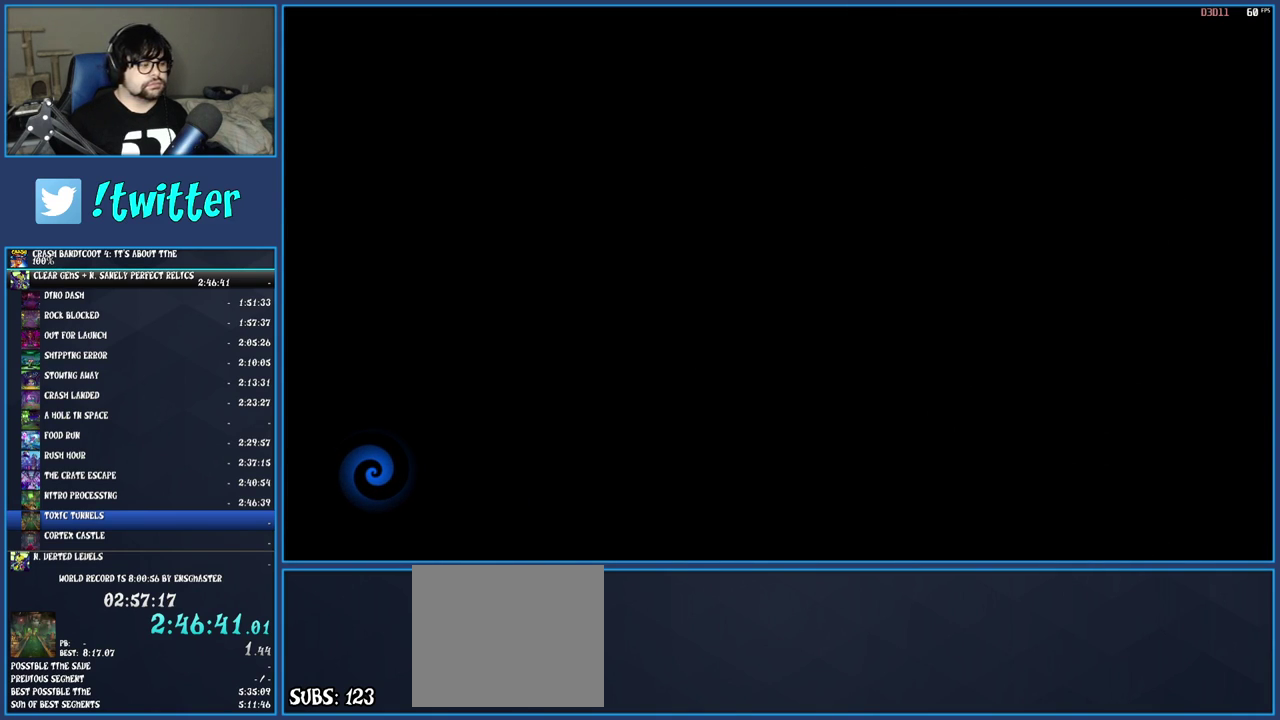
{"buttons": [], "left_stick": "center", "right_stick": "center", "events": [[117, "TRIANGLE", "up"], [183, "TRIANGLE", "down"], [283, "TRIANGLE", "up"], [367, "TRIANGLE", "down"], [483, "TRIANGLE", "up"]]}
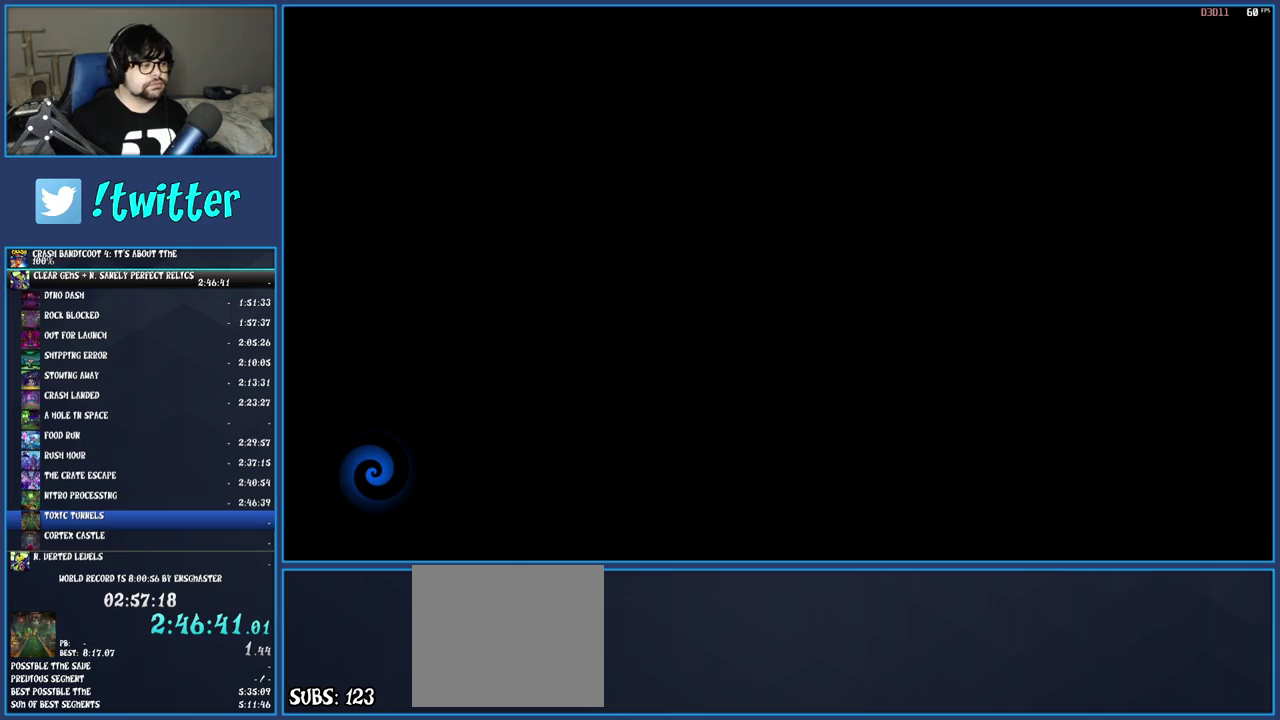
{"buttons": ["TRIANGLE"], "left_stick": "center", "right_stick": "center", "events": [[50, "TRIANGLE", "down"], [167, "TRIANGLE", "up"], [250, "TRIANGLE", "down"], [350, "TRIANGLE", "up"], [417, "TRIANGLE", "down"]]}
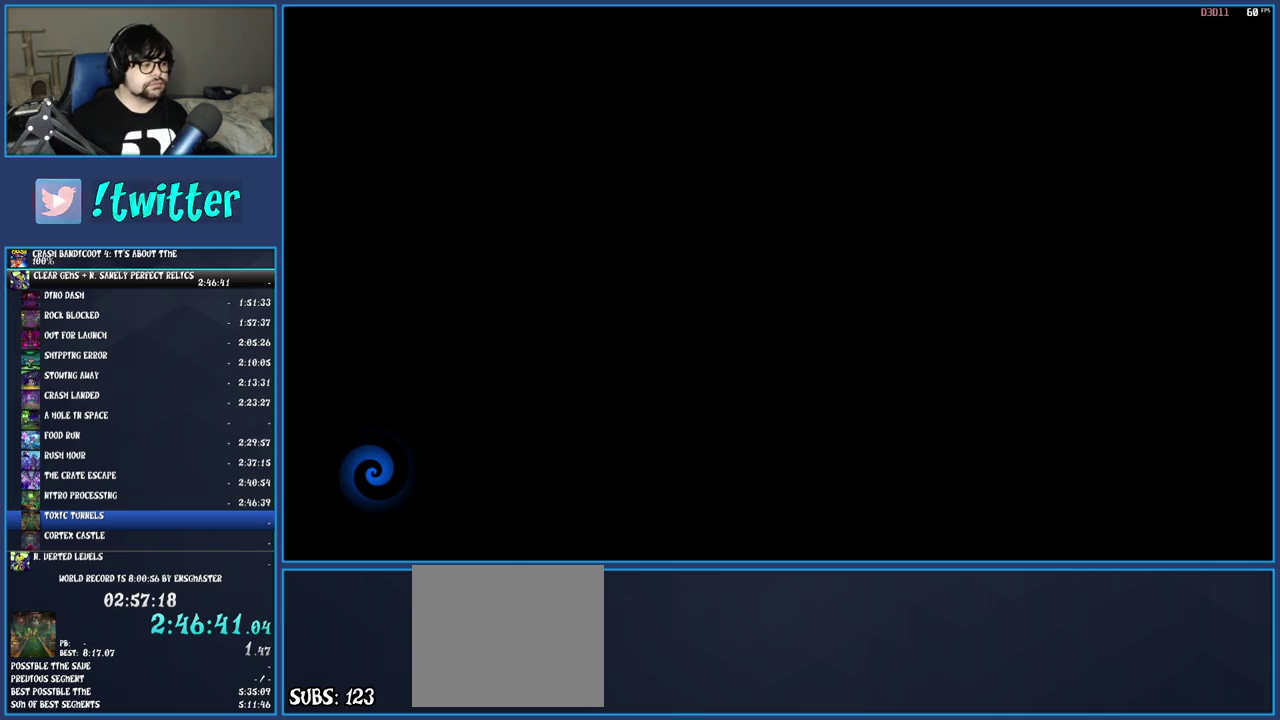
{"buttons": [], "left_stick": "down", "right_stick": "center", "events": [[17, "TRIANGLE", "up"], [83, "TRIANGLE", "down"], [133, "TRIANGLE", "up"], [233, "TRIANGLE", "down"], [300, "TRIANGLE", "up"], [333, "left_stick", "down"], [350, "TRIANGLE", "down"], [450, "TRIANGLE", "up"]]}
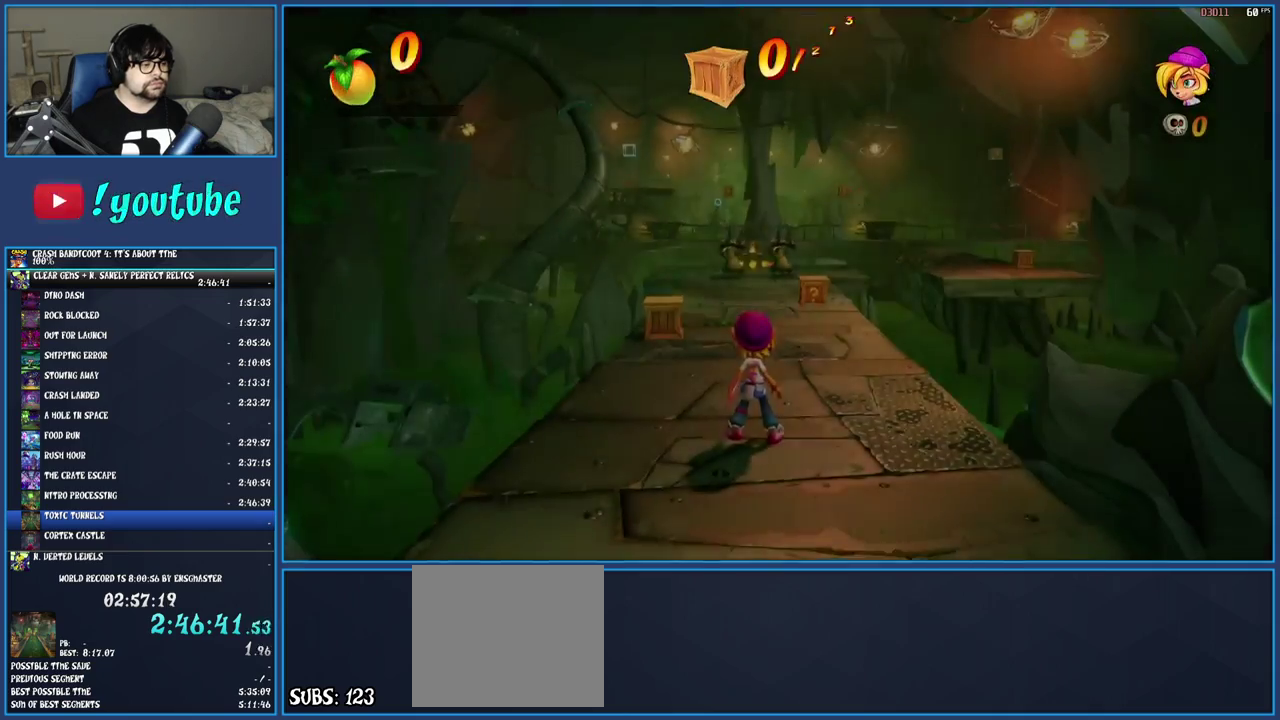
{"buttons": ["R1"], "left_stick": "down", "right_stick": "center", "events": [[483, "R1", "down"]]}
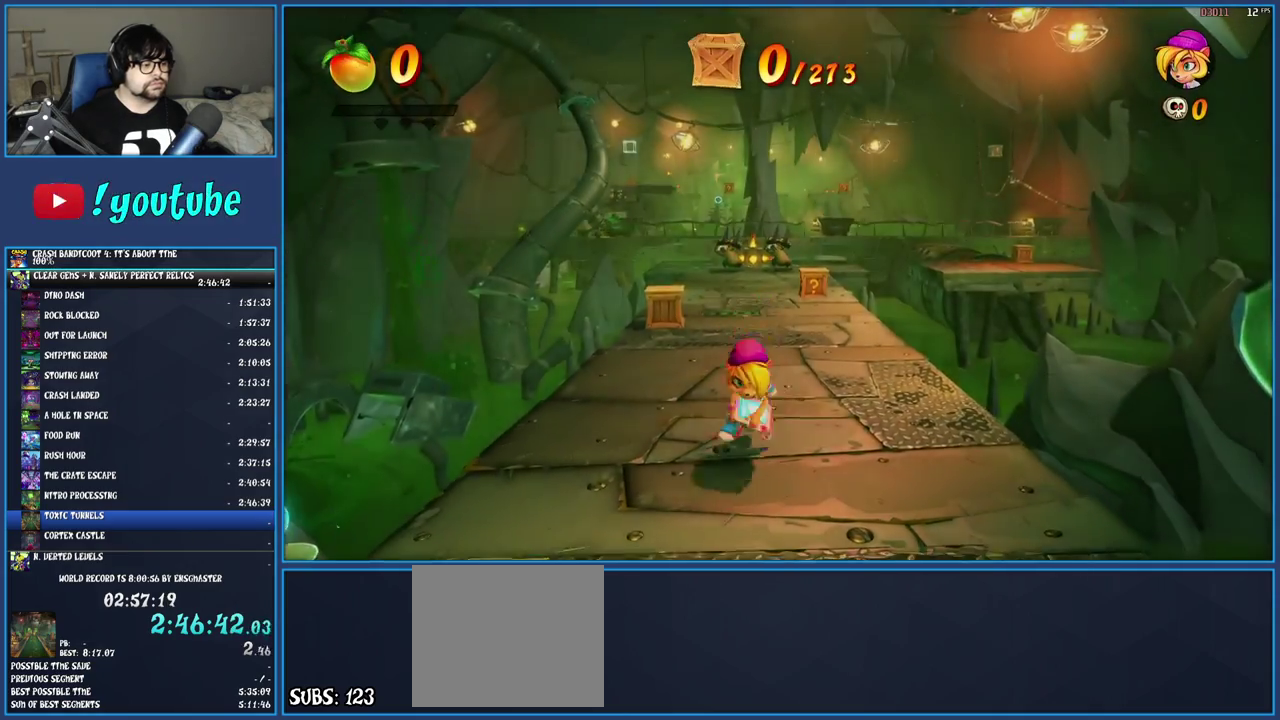
{"buttons": [], "left_stick": "left", "right_stick": "center", "events": [[133, "R1", "up"], [250, "SQUARE", "down"], [450, "SQUARE", "up"], [483, "left_stick", "left"]]}
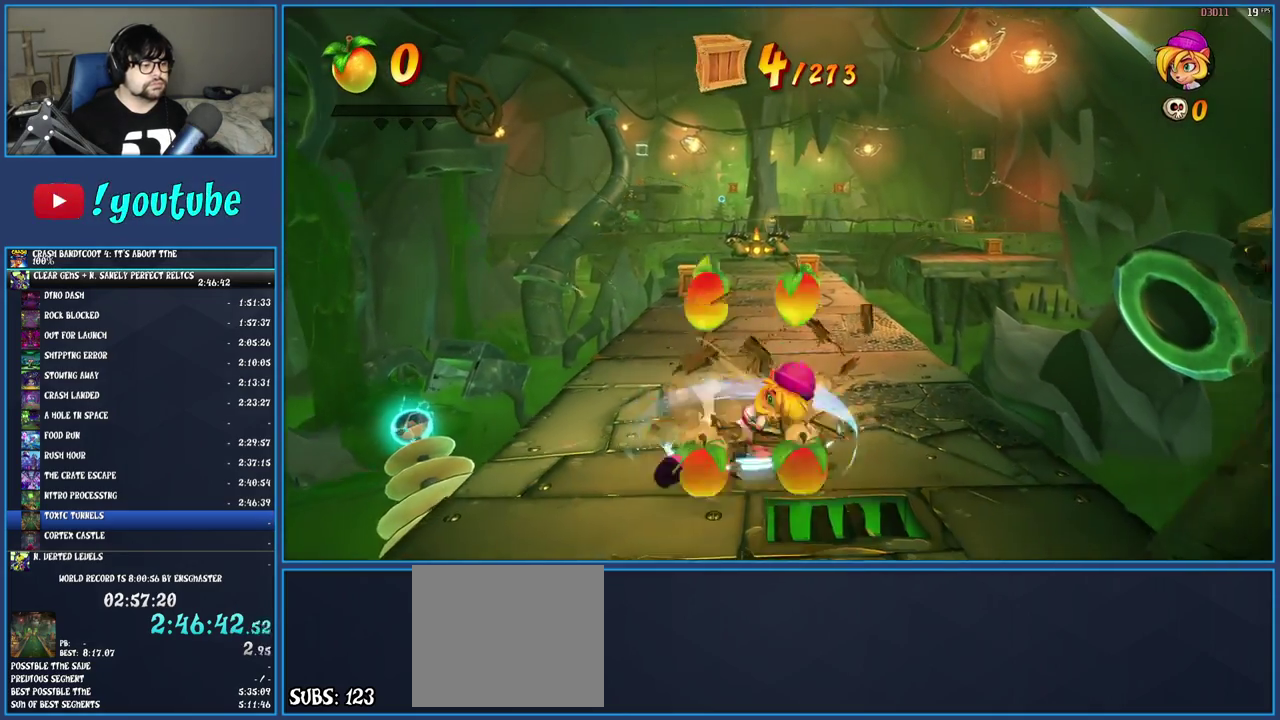
{"buttons": [], "left_stick": "up-left", "right_stick": "center"}
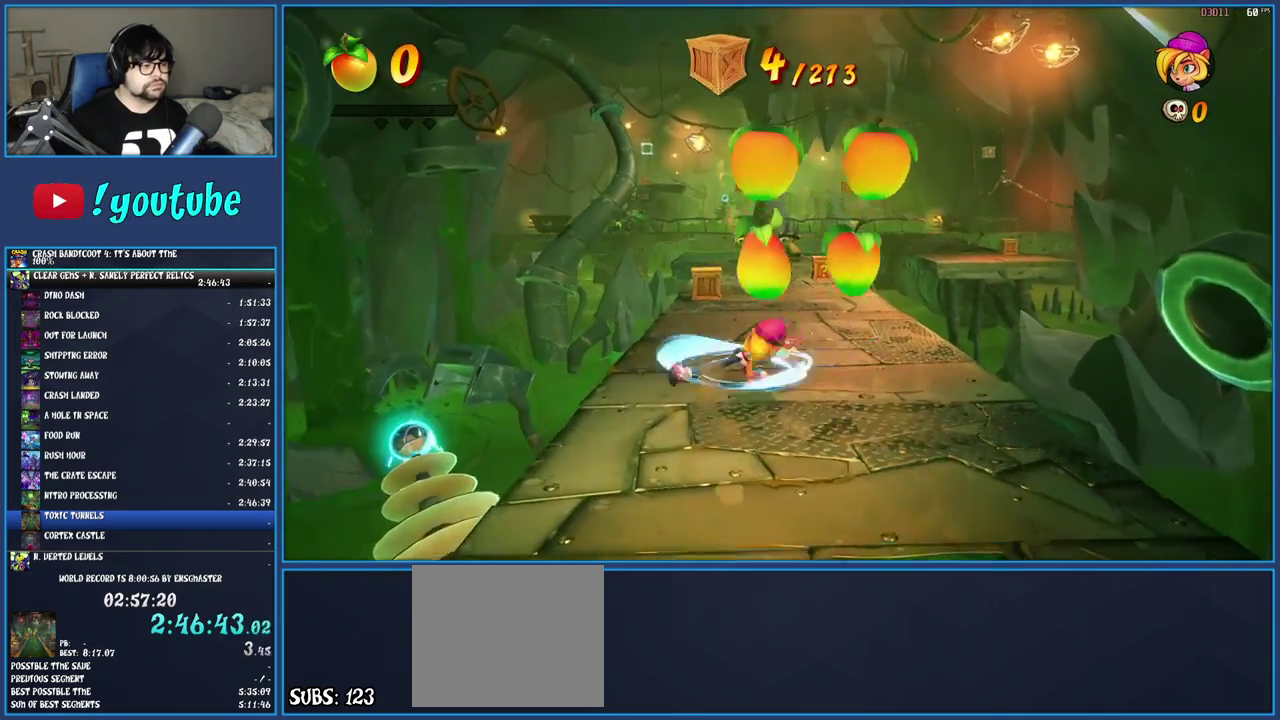
{"buttons": ["R1"], "left_stick": "up", "right_stick": "center", "events": [[67, "R1", "down"], [83, "left_stick", "up"], [167, "R1", "up"], [250, "SQUARE", "down"], [400, "SQUARE", "up"], [500, "R1", "down"]]}
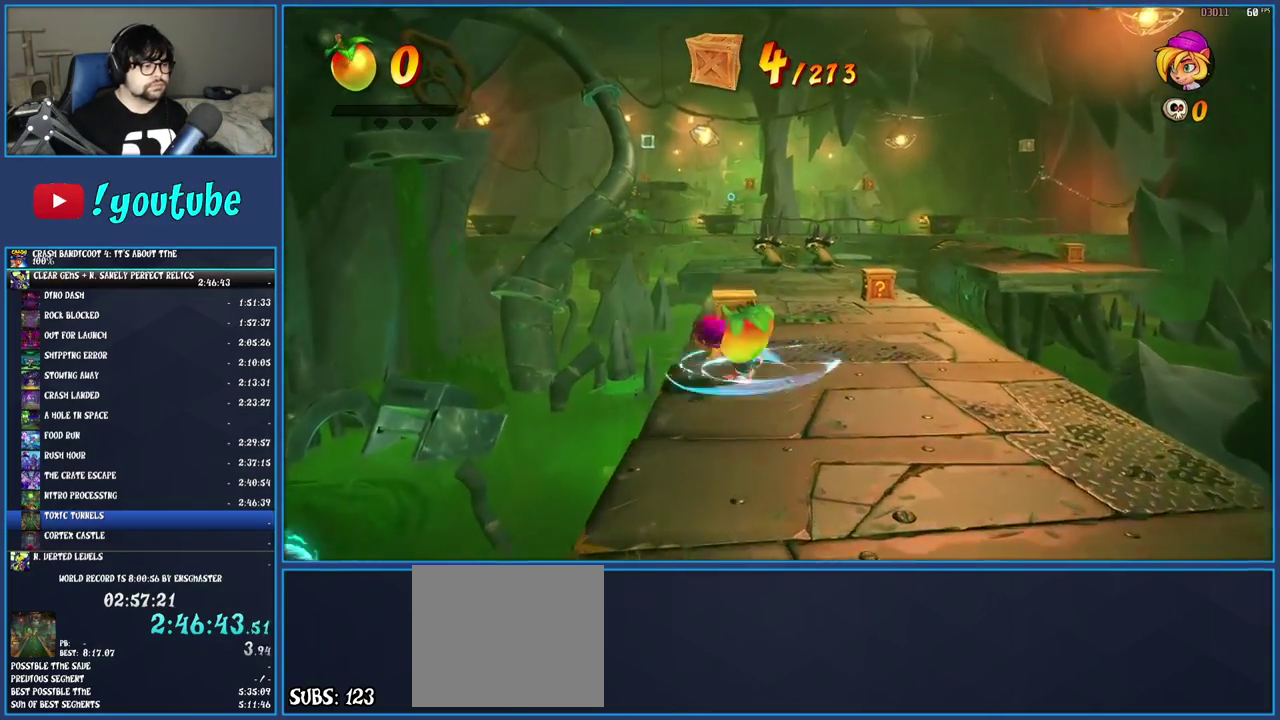
{"buttons": ["R1"], "left_stick": "up-right", "right_stick": "center", "events": [[100, "R1", "up"], [200, "SQUARE", "down"], [217, "left_stick", "up-right"], [350, "SQUARE", "up"], [467, "R1", "down"]]}
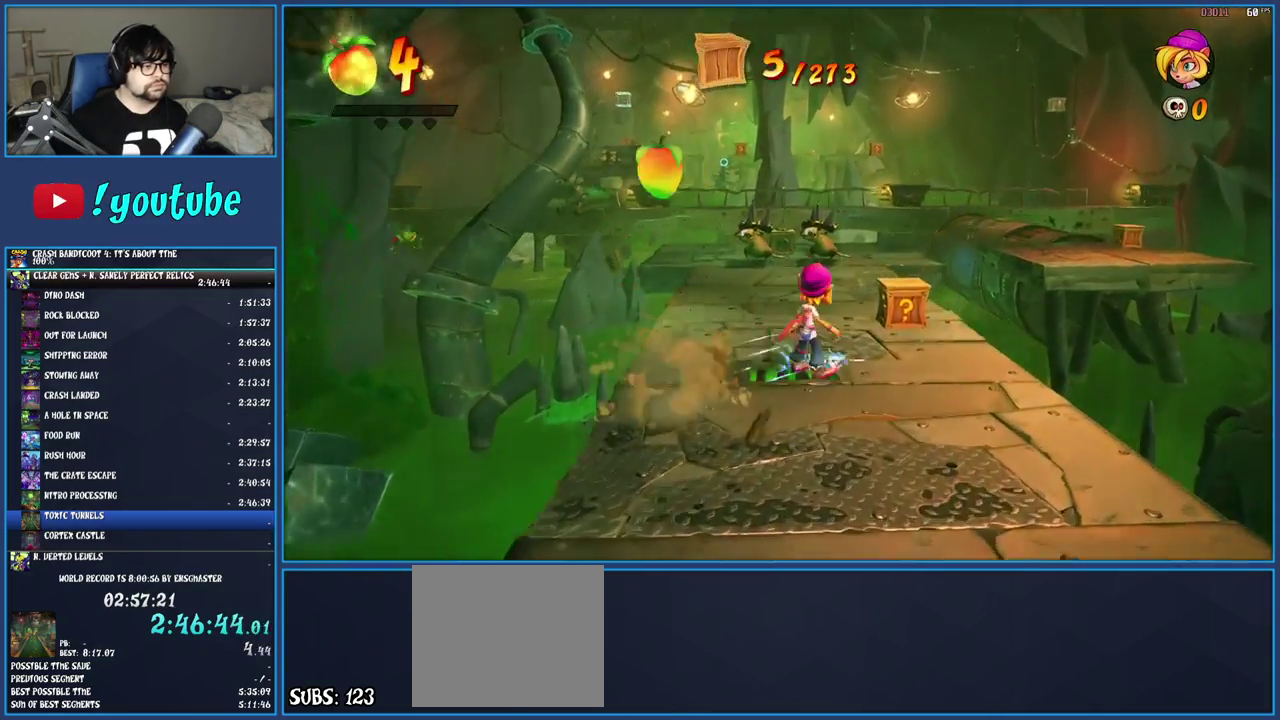
{"buttons": [], "left_stick": "up", "right_stick": "center", "events": [[50, "R1", "up"], [133, "SQUARE", "down"], [183, "left_stick", "up"], [283, "SQUARE", "up"], [367, "R1", "down"], [467, "R1", "up"]]}
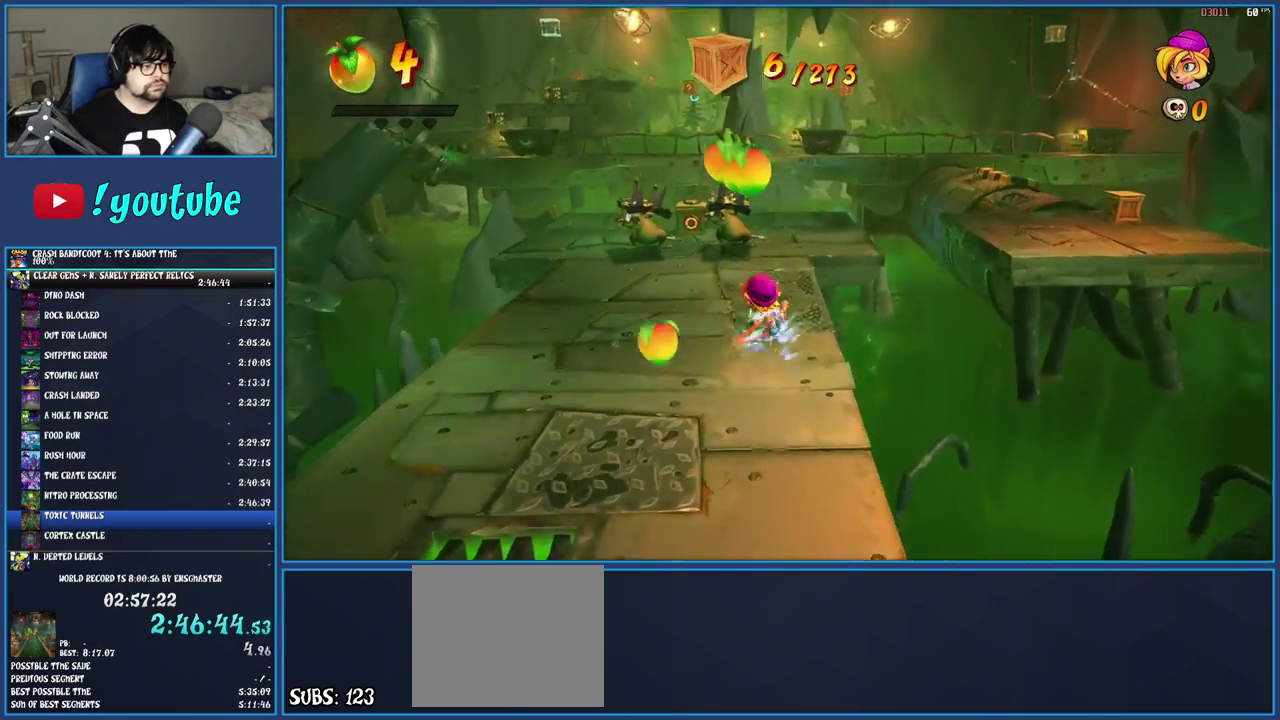
{"buttons": [], "left_stick": "up", "right_stick": "center", "events": [[33, "SQUARE", "down"], [183, "SQUARE", "up"], [283, "R1", "down"], [400, "R1", "up"]]}
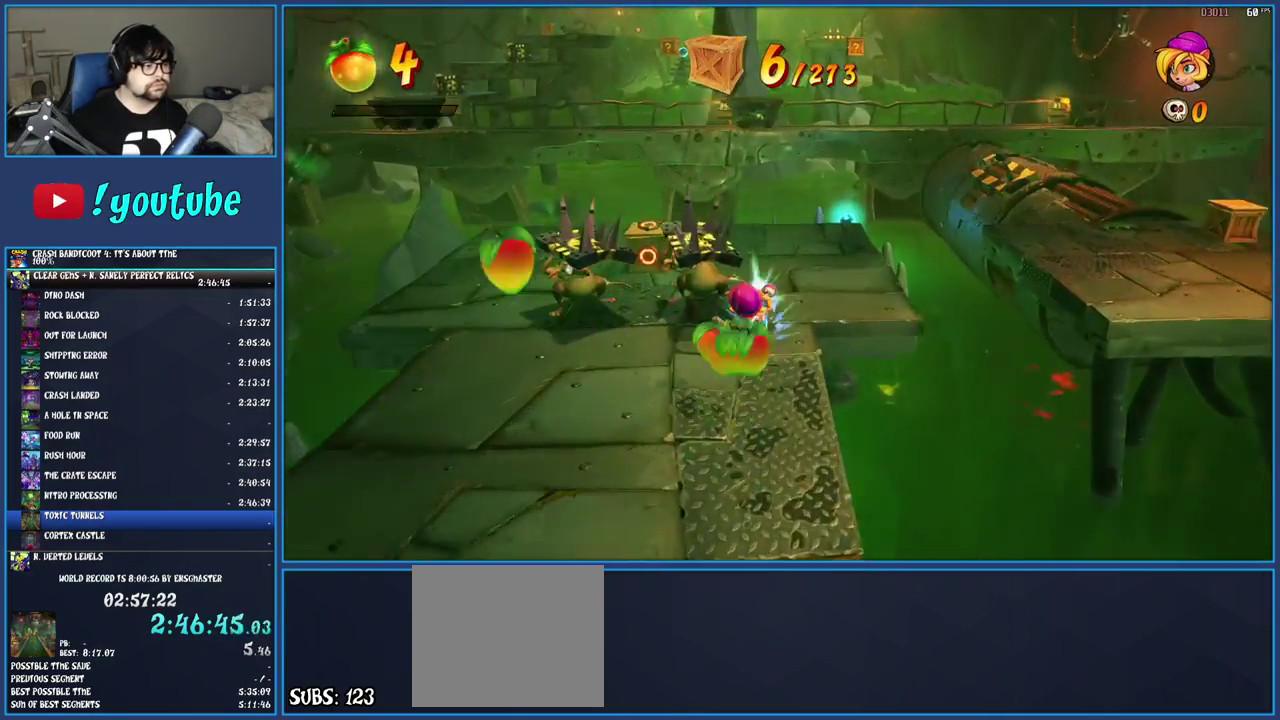
{"buttons": [], "left_stick": "right", "right_stick": "center", "events": [[17, "SQUARE", "down"], [83, "left_stick", "up-right"], [183, "SQUARE", "up"], [367, "R1", "down"], [400, "left_stick", "right"], [483, "R1", "up"]]}
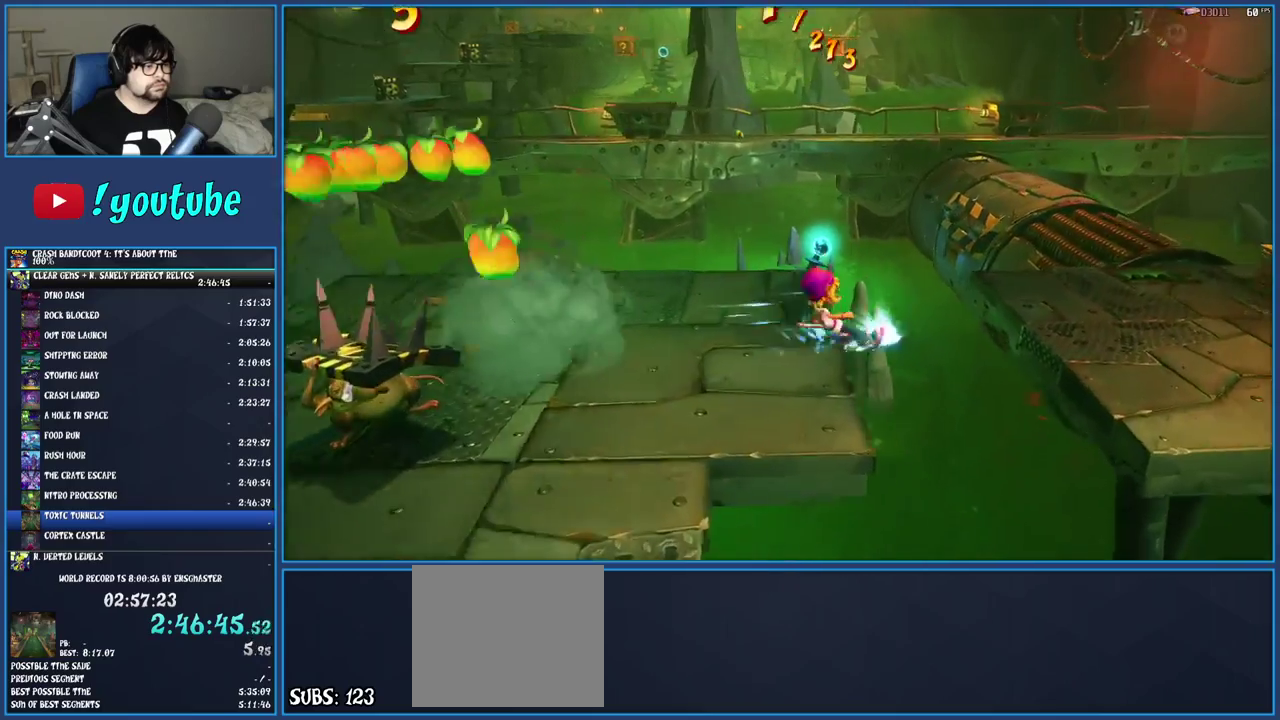
{"buttons": [], "left_stick": "right", "right_stick": "center", "events": [[33, "SQUARE", "down"], [50, "CROSS", "down"], [183, "CROSS", "up"], [183, "SQUARE", "up"]]}
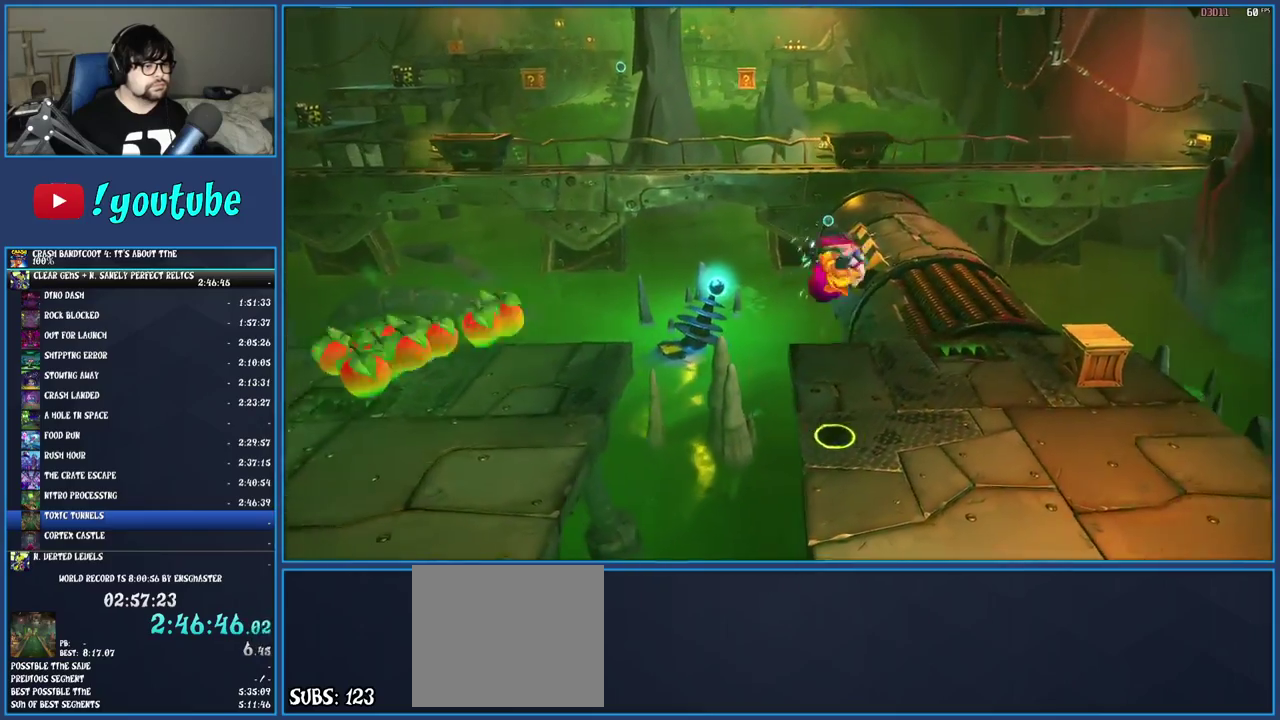
{"buttons": ["SQUARE"], "left_stick": "up-right", "right_stick": "center", "events": [[283, "left_stick", "up-right"], [433, "SQUARE", "down"]]}
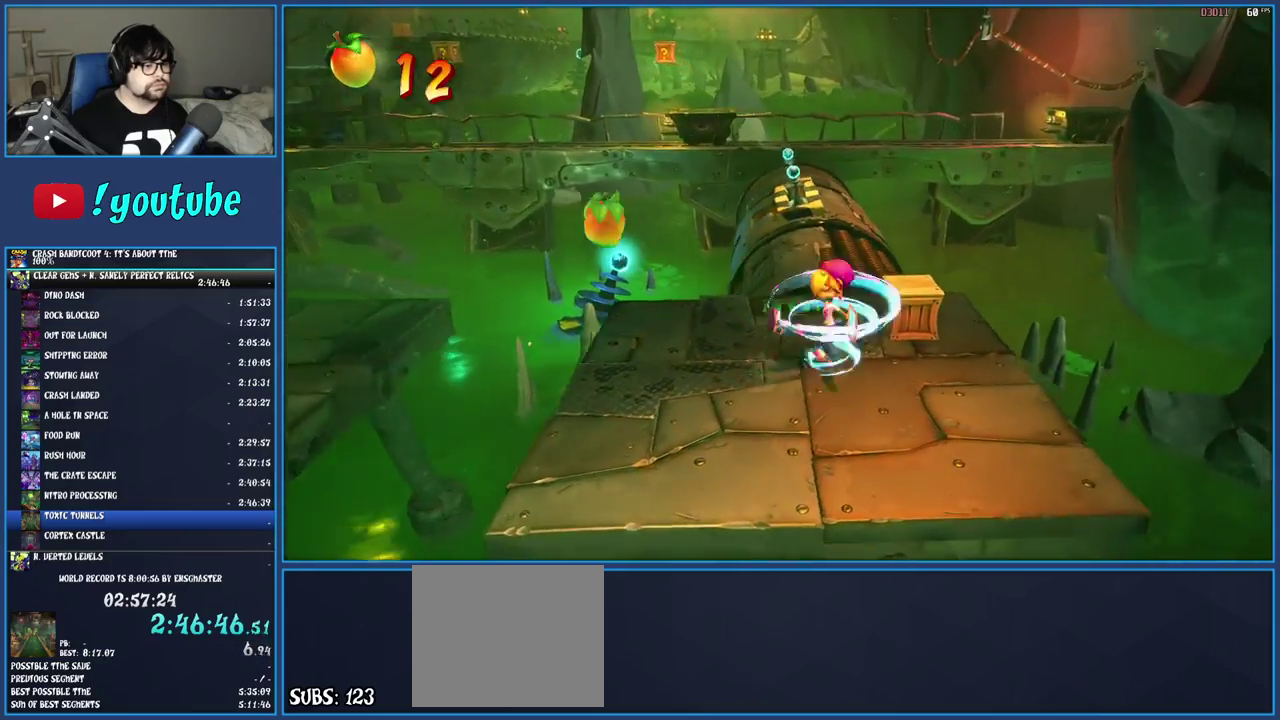
{"buttons": [], "left_stick": "up-left", "right_stick": "center", "events": [[50, "SQUARE", "up"], [83, "left_stick", "up"], [117, "CROSS", "down"], [183, "left_stick", "up-left"], [233, "CROSS", "up"]]}
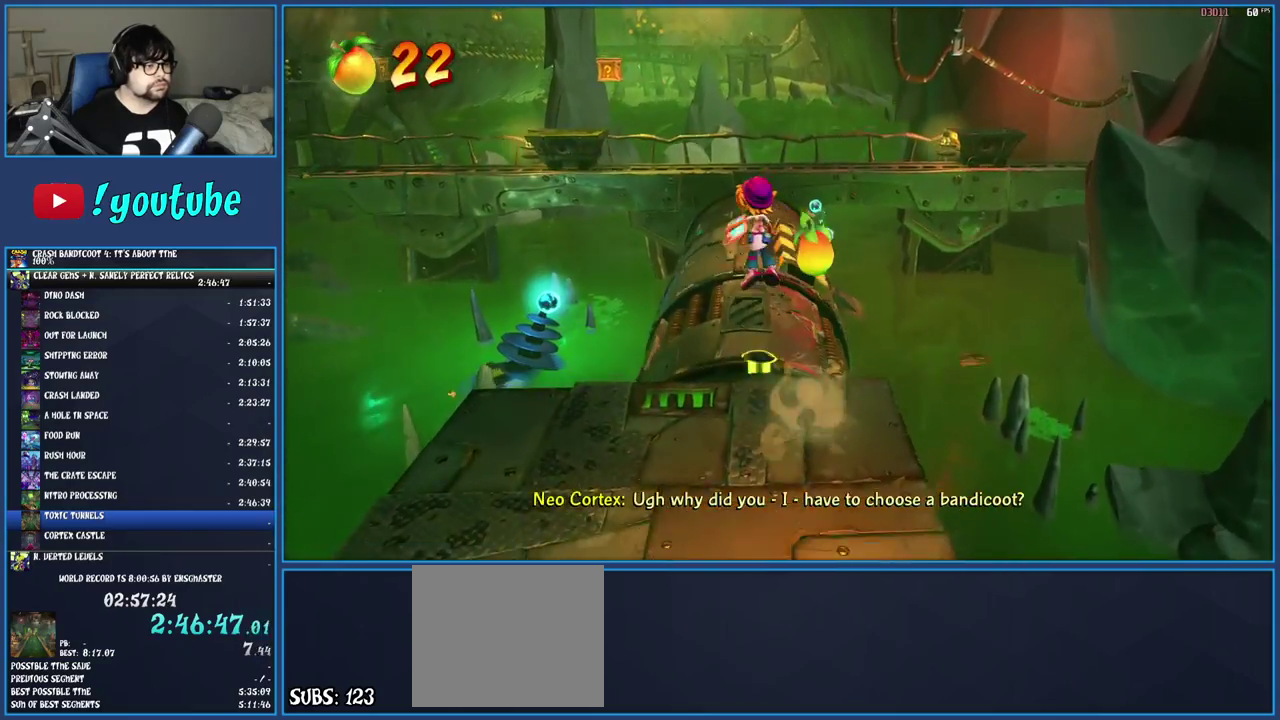
{"buttons": ["SQUARE"], "left_stick": "up", "right_stick": "center", "events": [[83, "left_stick", "up"], [283, "R1", "down"], [383, "R1", "up"], [433, "SQUARE", "down"]]}
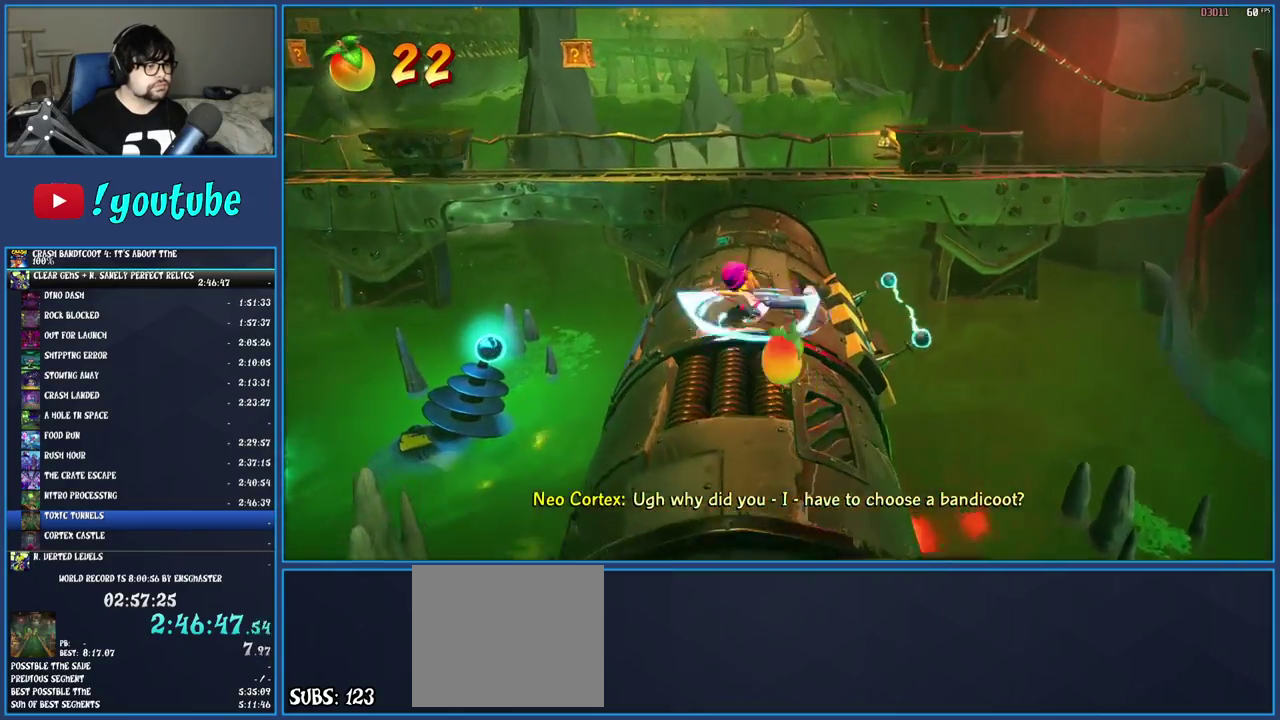
{"buttons": [], "left_stick": "up-right", "right_stick": "center", "events": [[67, "SQUARE", "up"], [167, "R1", "down"], [267, "R1", "up"], [350, "SQUARE", "down"], [367, "left_stick", "up-right"], [500, "SQUARE", "up"]]}
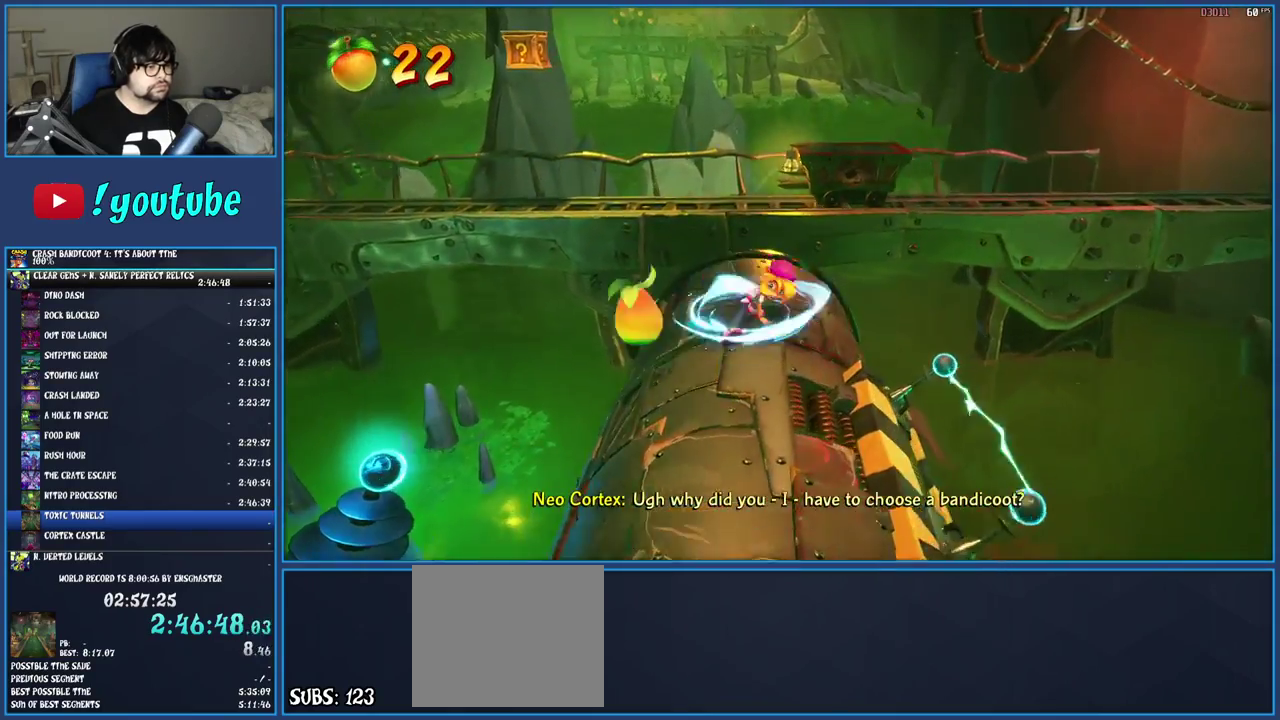
{"buttons": [], "left_stick": "up-right", "right_stick": "center", "events": [[67, "R1", "down"], [133, "R1", "up"], [217, "SQUARE", "down"], [250, "CROSS", "down"], [400, "SQUARE", "up"], [433, "CROSS", "up"]]}
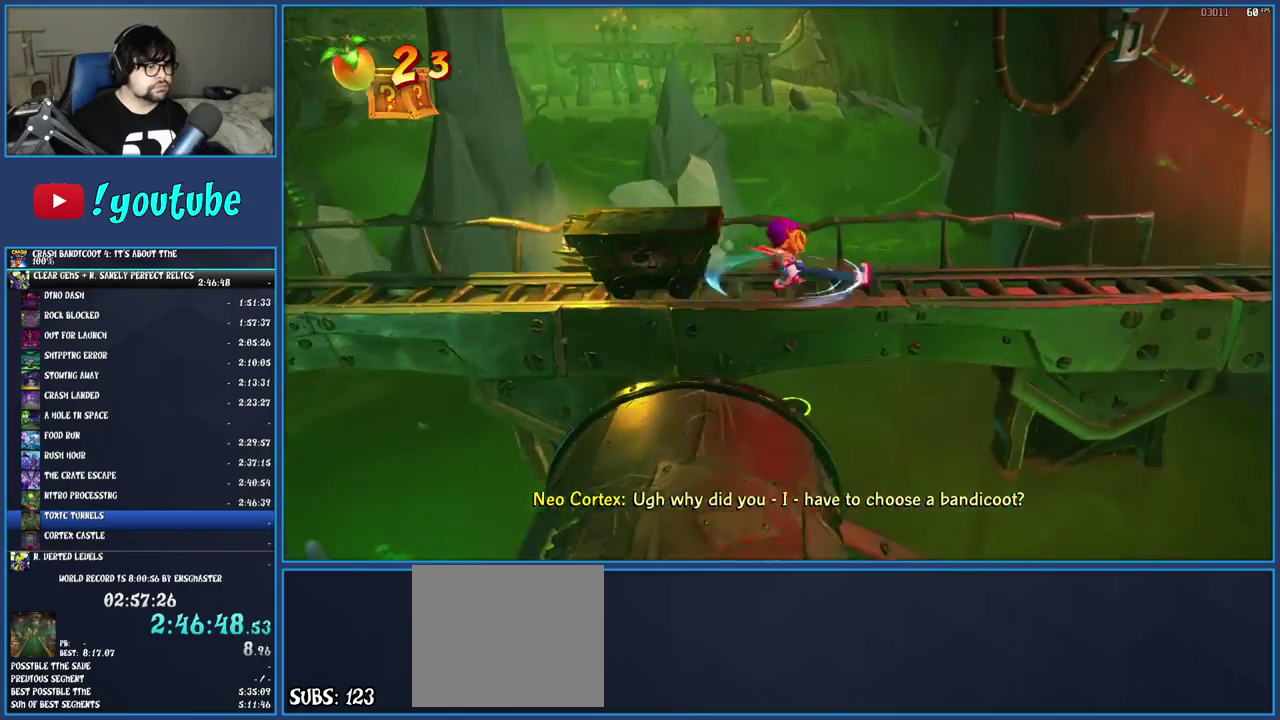
{"buttons": ["R1"], "left_stick": "right", "right_stick": "center", "events": [[383, "left_stick", "right"], [483, "R1", "down"]]}
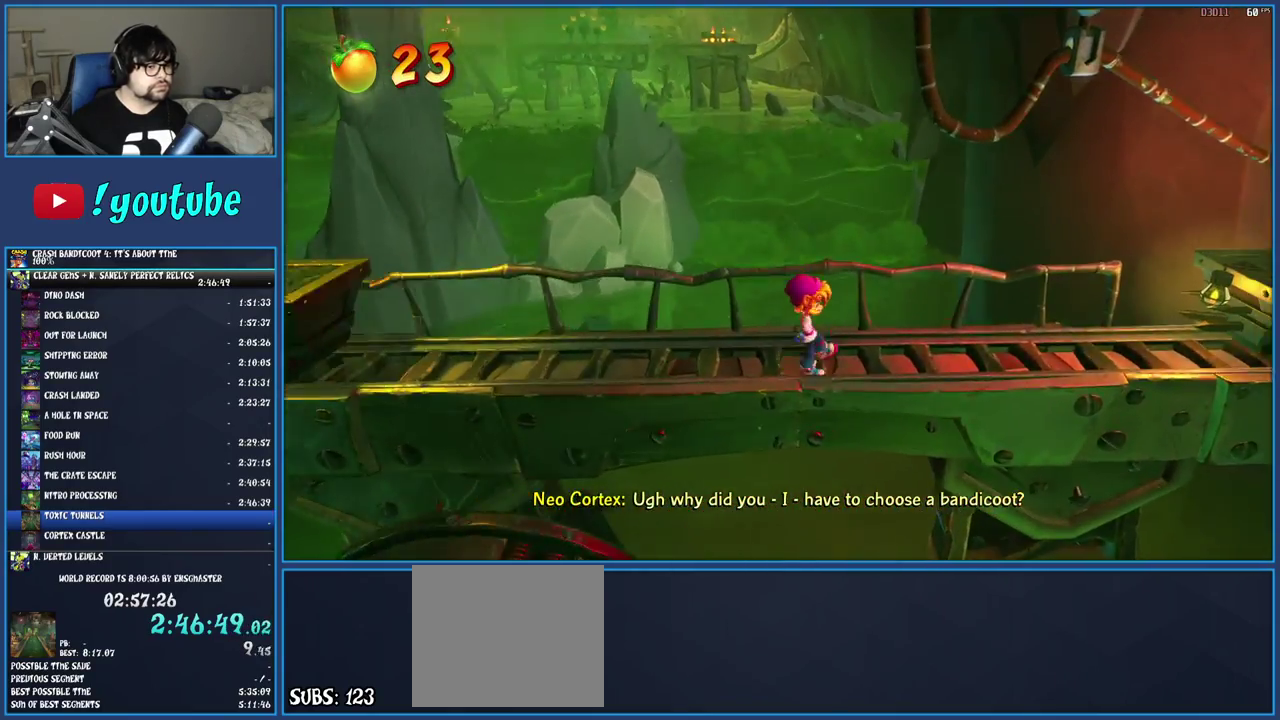
{"buttons": [], "left_stick": "center", "right_stick": "center", "events": [[83, "CROSS", "down"], [217, "R1", "up"], [283, "CROSS", "up"], [500, "left_stick", "center"]]}
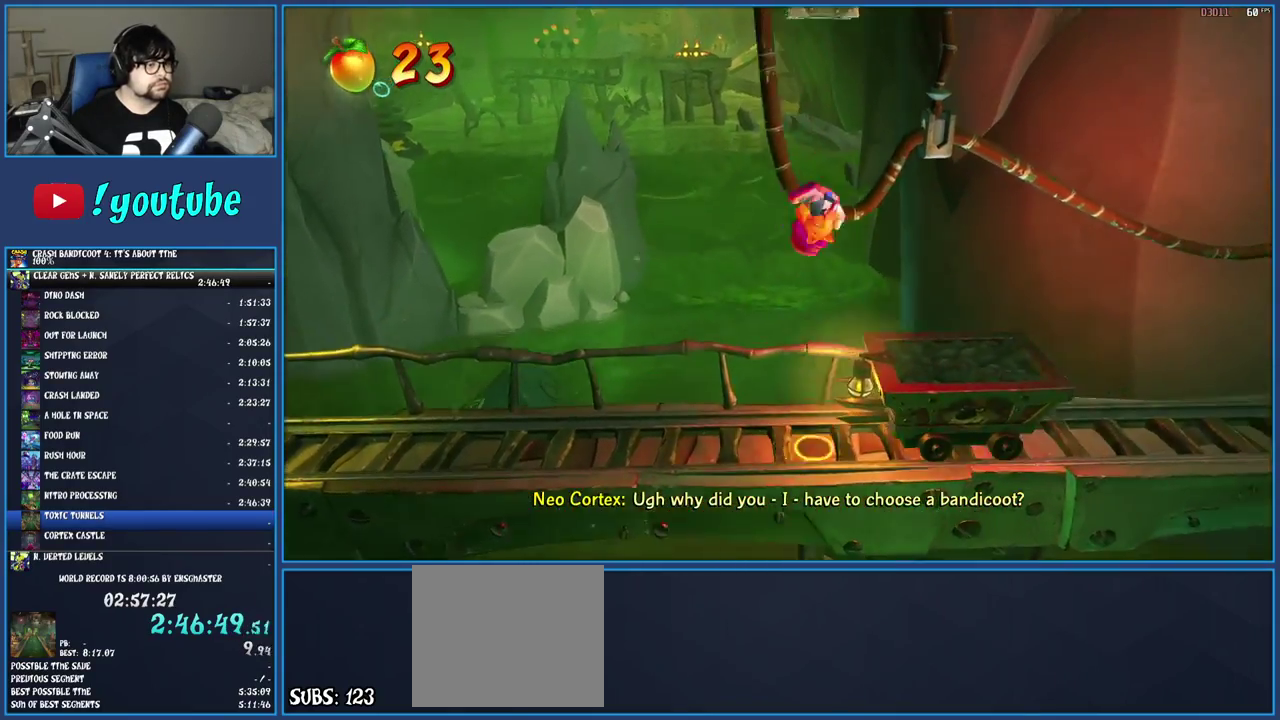
{"buttons": ["CROSS", "R1"], "left_stick": "center", "right_stick": "center", "events": [[50, "left_stick", "left"], [250, "left_stick", "center"], [400, "R1", "down"], [467, "CROSS", "down"]]}